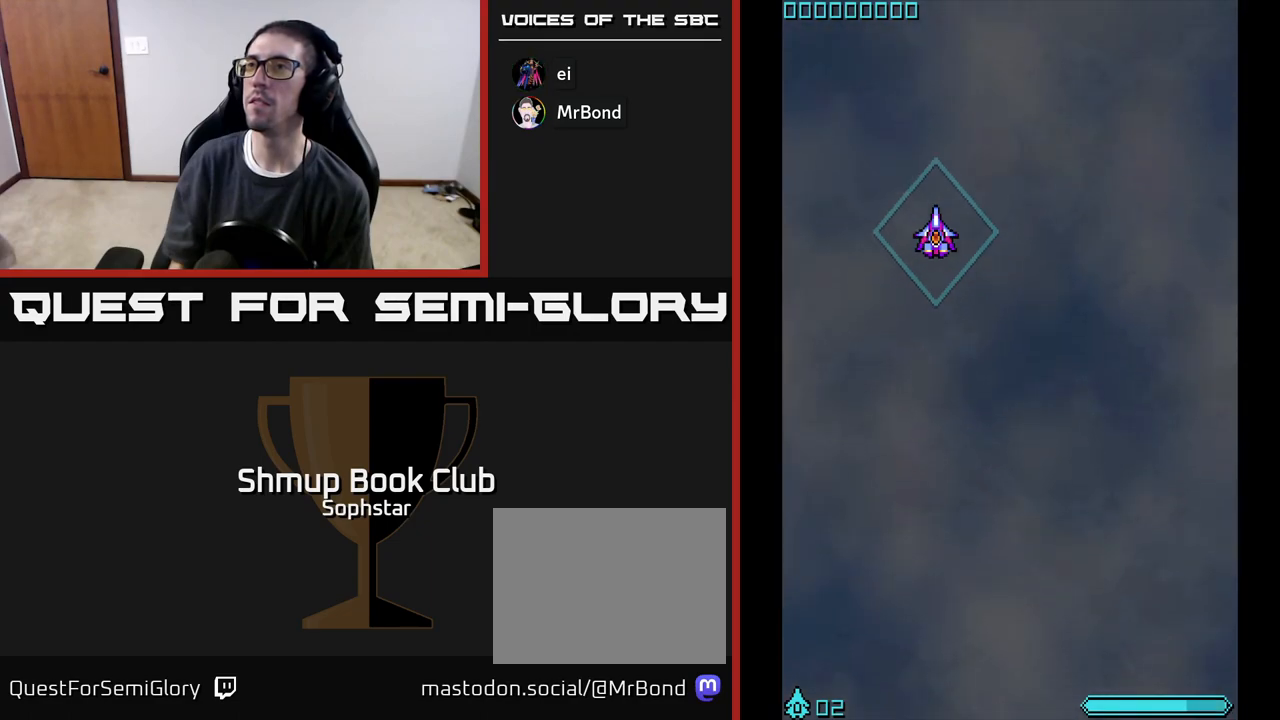
Gameplay with a controller (Xbox layout); each line is a JSON object with the inputs held at the frame after it. "events" lists button and stick changes between this image and that frame as [ms after this image, input, new state], when the widget could be followed in between. Not read: right_stick.
{"buttons": [], "left_stick": "center", "events": [[83, "DPAD_LEFT", "down"], [100, "DPAD_UP", "up"], [133, "DPAD_LEFT", "up"]]}
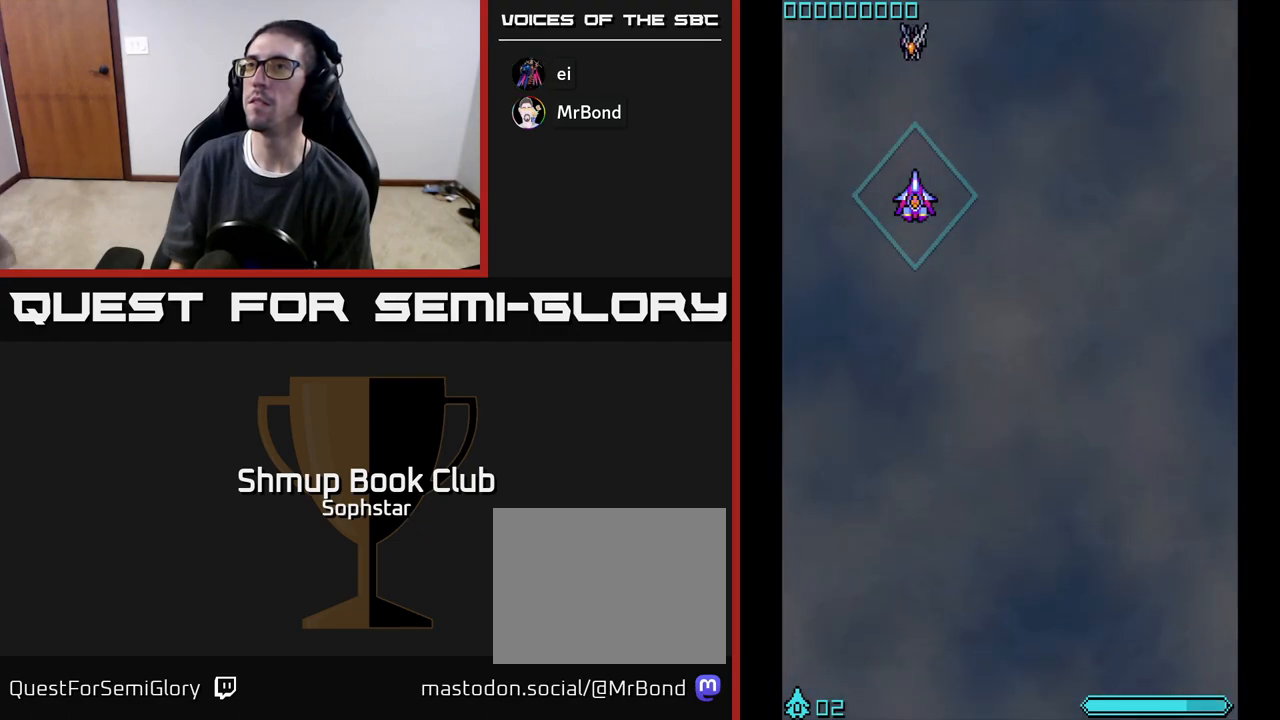
{"buttons": ["DPAD_DOWN", "DPAD_RIGHT"], "left_stick": "center", "events": [[167, "DPAD_UP", "down"], [217, "DPAD_LEFT", "down"], [267, "DPAD_LEFT", "up"], [283, "A", "down"], [317, "A", "up"], [383, "DPAD_RIGHT", "down"], [383, "DPAD_UP", "up"], [467, "DPAD_DOWN", "down"]]}
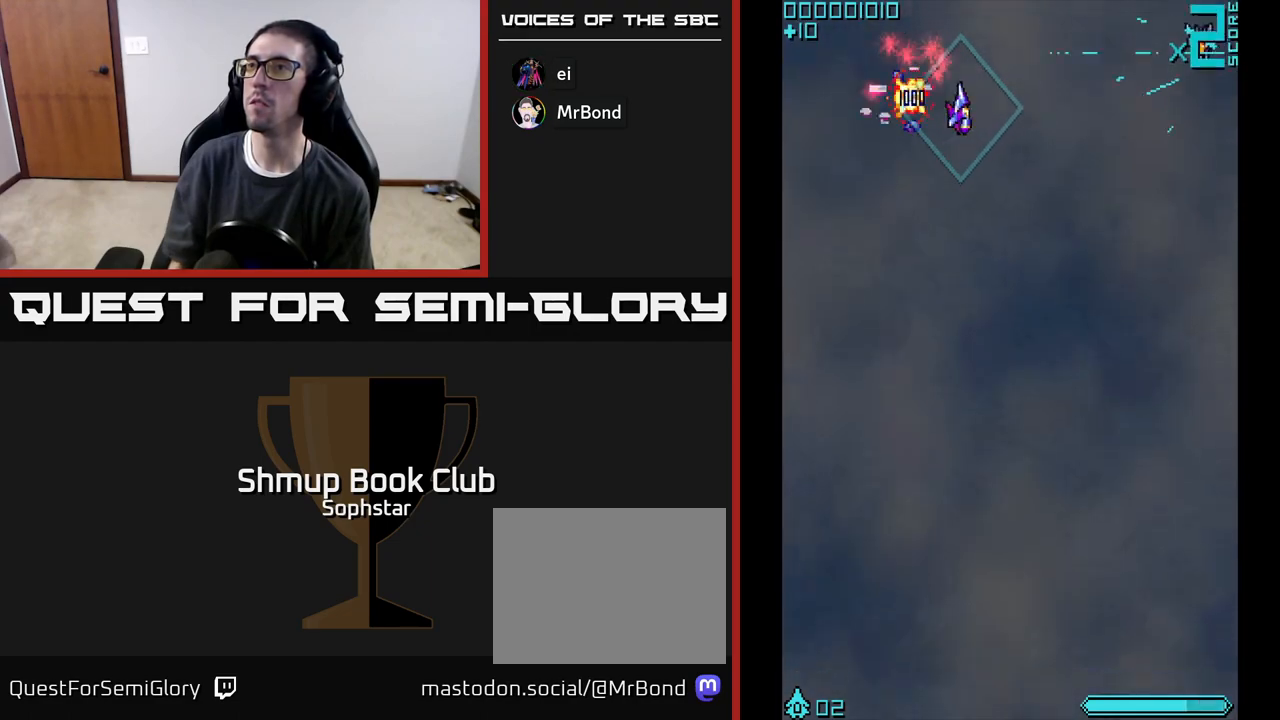
{"buttons": ["DPAD_RIGHT"], "left_stick": "center", "events": [[100, "DPAD_DOWN", "up"], [433, "A", "down"], [500, "A", "up"]]}
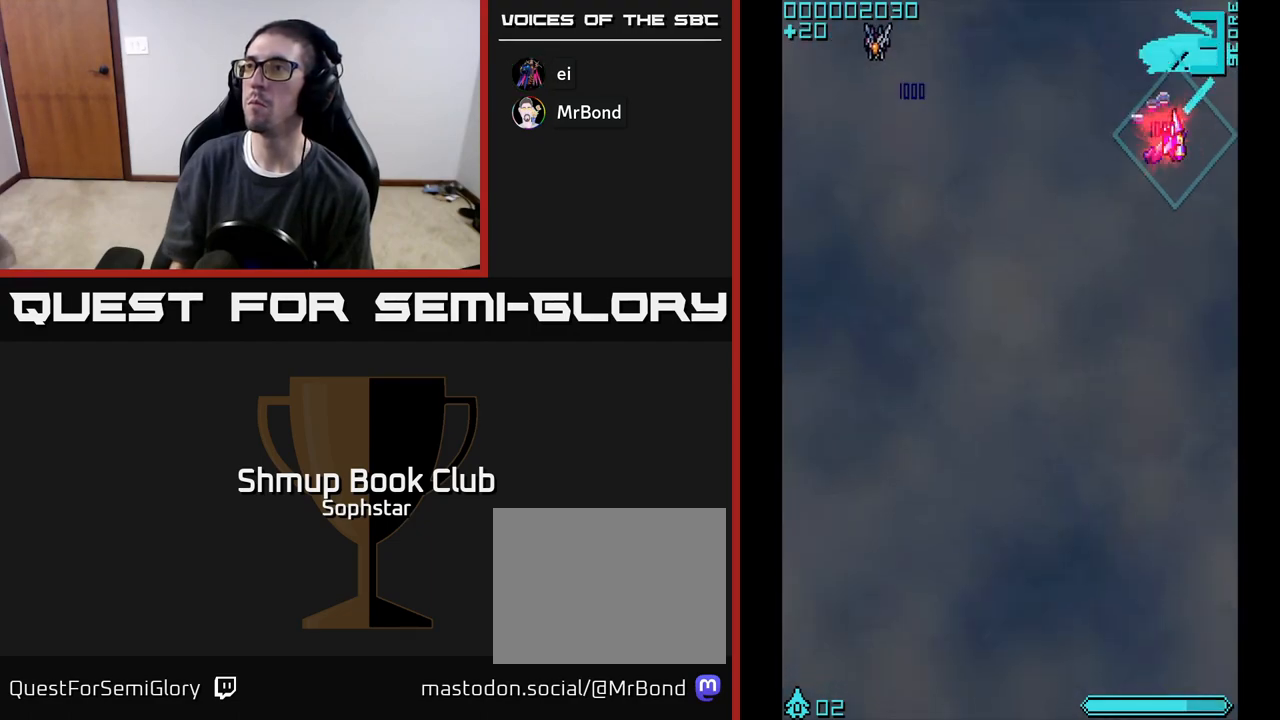
{"buttons": ["DPAD_DOWN", "DPAD_LEFT"], "left_stick": "center", "events": [[17, "DPAD_RIGHT", "up"], [33, "DPAD_LEFT", "down"], [417, "DPAD_DOWN", "down"]]}
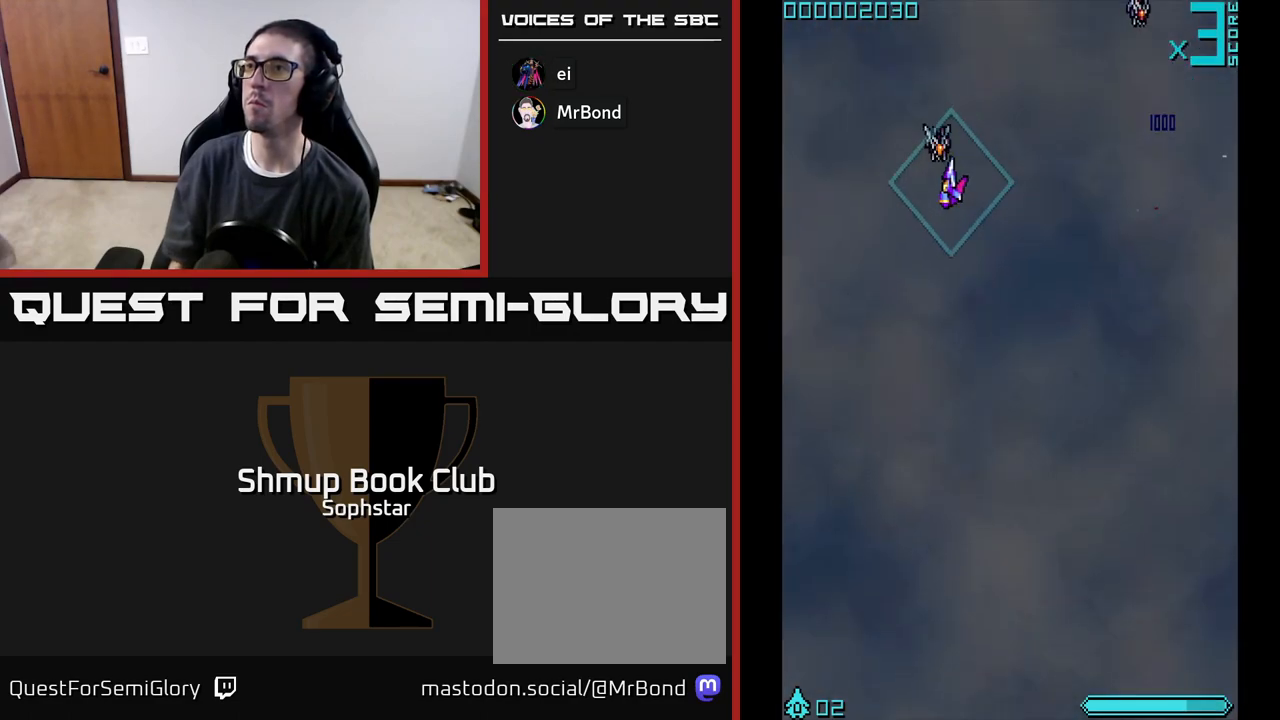
{"buttons": ["DPAD_RIGHT"], "left_stick": "center", "events": [[33, "DPAD_DOWN", "up"], [50, "A", "down"], [83, "A", "up"], [133, "DPAD_LEFT", "up"], [133, "DPAD_UP", "down"], [167, "DPAD_RIGHT", "down"], [200, "DPAD_UP", "up"]]}
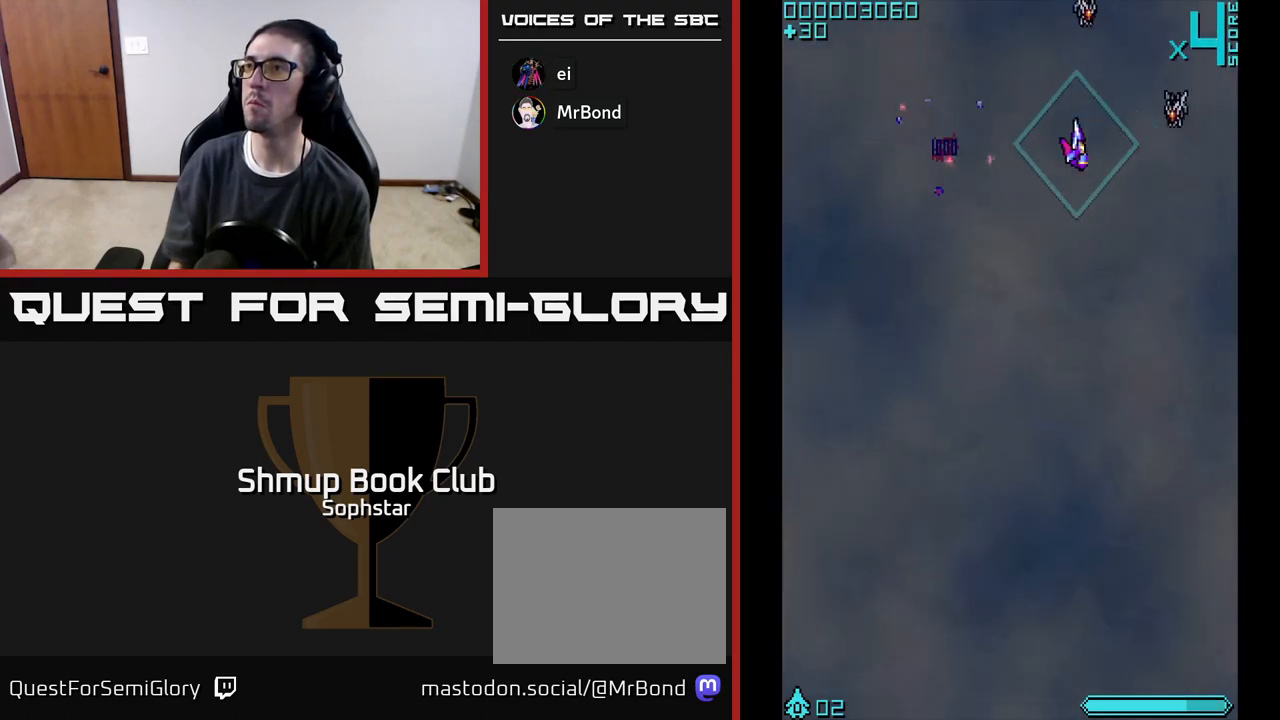
{"buttons": ["DPAD_LEFT"], "left_stick": "center", "events": [[150, "DPAD_DOWN", "down"], [167, "A", "down"], [217, "A", "up"], [217, "DPAD_DOWN", "up"], [250, "DPAD_RIGHT", "up"], [250, "DPAD_UP", "down"], [417, "DPAD_LEFT", "down"], [450, "DPAD_UP", "up"]]}
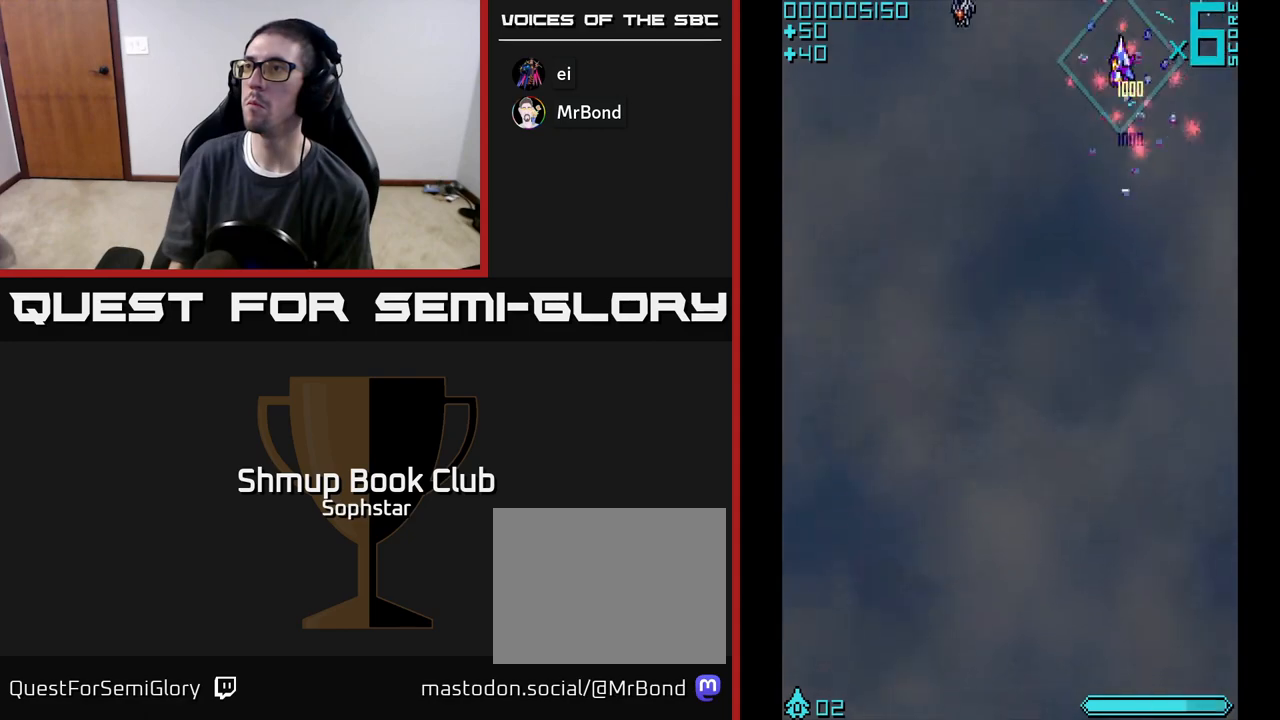
{"buttons": ["DPAD_DOWN", "DPAD_LEFT"], "left_stick": "center", "events": [[167, "DPAD_LEFT", "up"], [200, "DPAD_DOWN", "down"], [250, "DPAD_LEFT", "down"], [283, "DPAD_DOWN", "up"], [467, "DPAD_DOWN", "down"]]}
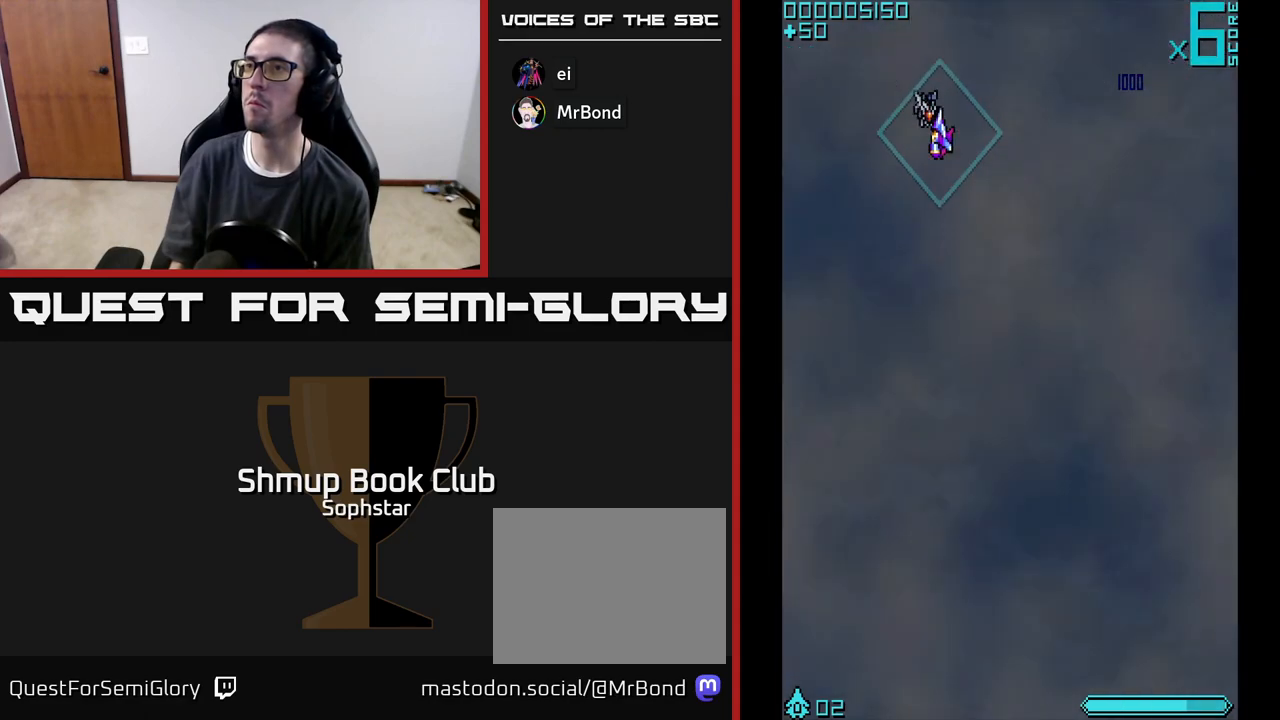
{"buttons": ["DPAD_DOWN", "DPAD_RIGHT"], "left_stick": "center", "events": [[17, "DPAD_LEFT", "up"], [33, "A", "down"], [67, "A", "up"], [100, "DPAD_DOWN", "up"], [150, "DPAD_UP", "down"], [267, "DPAD_RIGHT", "down"], [283, "DPAD_UP", "up"], [400, "DPAD_DOWN", "down"]]}
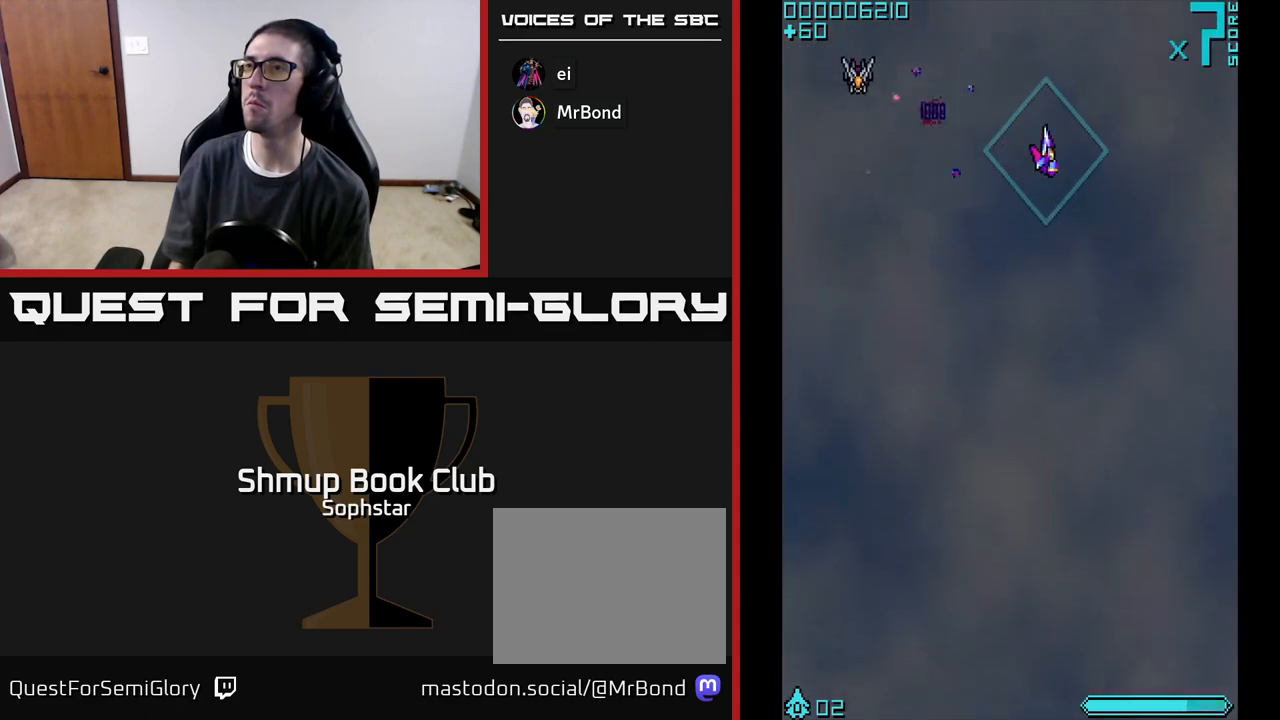
{"buttons": [], "left_stick": "center", "events": [[33, "DPAD_RIGHT", "up"], [83, "DPAD_DOWN", "up"], [100, "DPAD_LEFT", "down"], [300, "DPAD_DOWN", "down"], [317, "DPAD_LEFT", "up"], [400, "DPAD_DOWN", "up"]]}
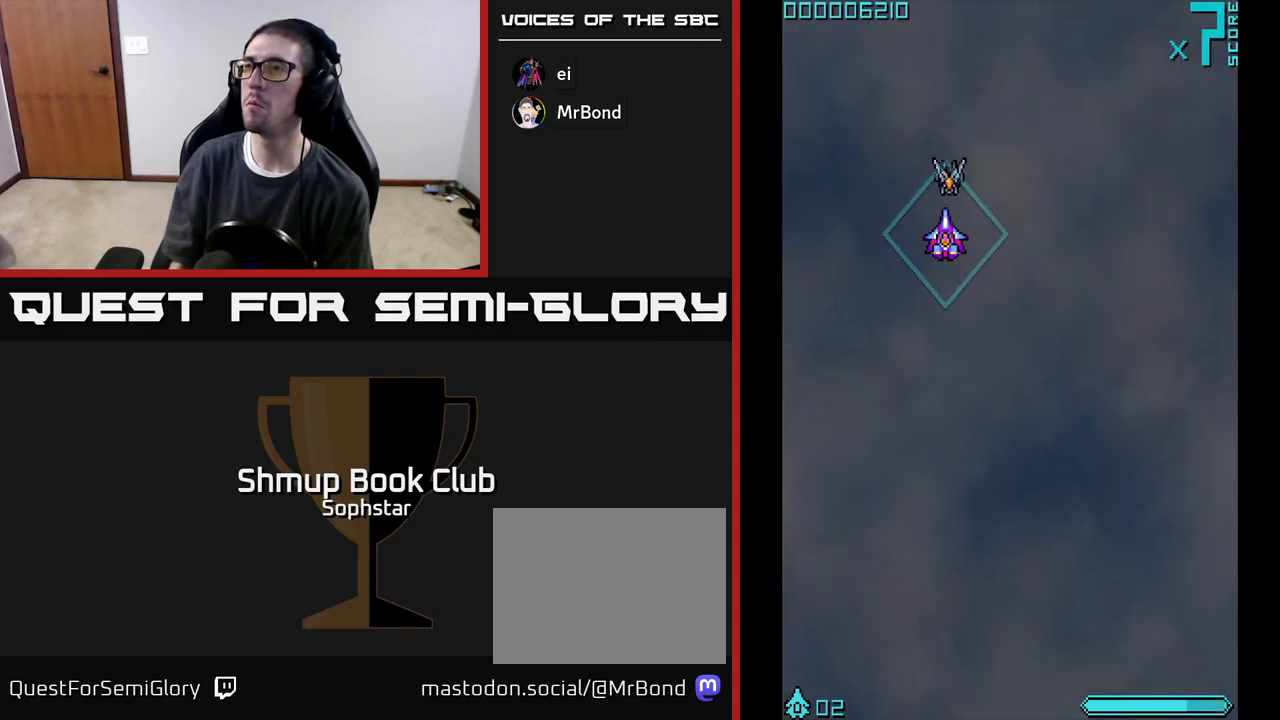
{"buttons": ["DPAD_UP", "DPAD_RIGHT"], "left_stick": "center", "events": [[183, "DPAD_LEFT", "down"], [200, "A", "down"], [250, "A", "up"], [283, "DPAD_LEFT", "up"], [367, "DPAD_RIGHT", "down"], [433, "DPAD_UP", "down"]]}
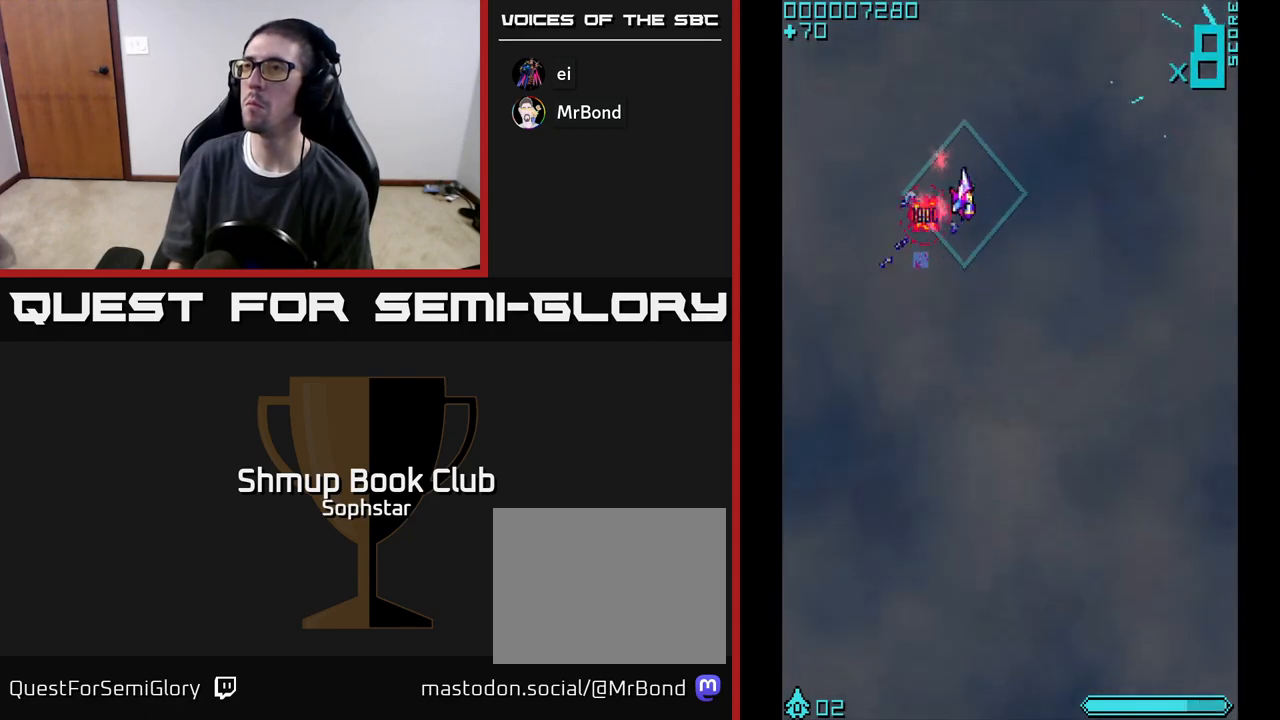
{"buttons": [], "left_stick": "center", "events": [[100, "DPAD_UP", "up"], [317, "DPAD_DOWN", "down"], [450, "DPAD_RIGHT", "up"], [483, "DPAD_DOWN", "up"]]}
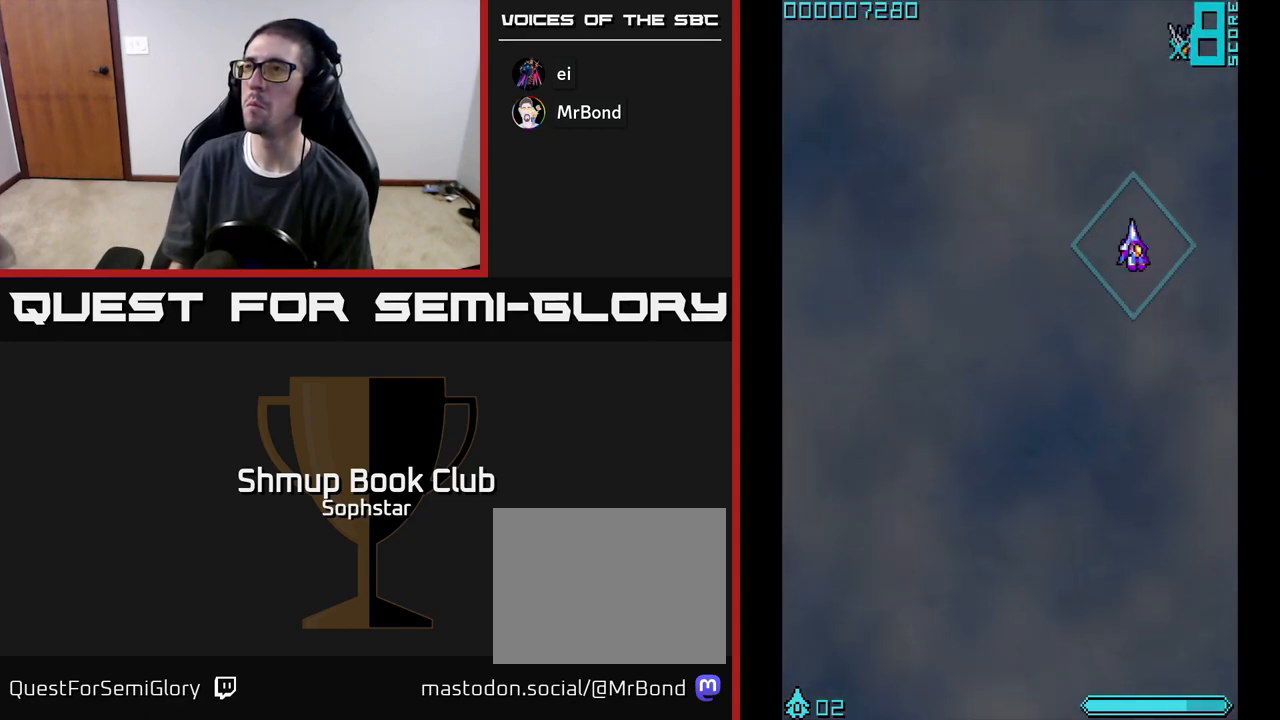
{"buttons": ["DPAD_UP"], "left_stick": "center", "events": [[150, "DPAD_UP", "down"], [317, "DPAD_RIGHT", "down"], [400, "A", "down"], [417, "A", "up"], [500, "DPAD_RIGHT", "up"]]}
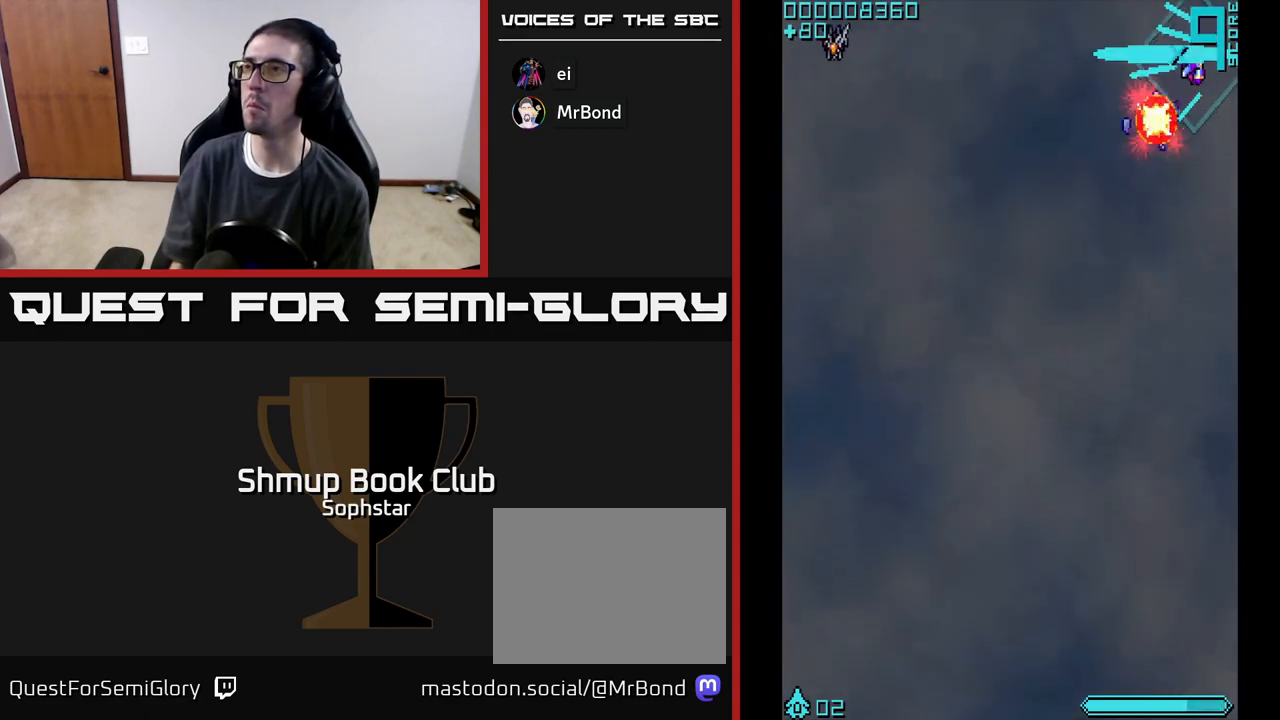
{"buttons": ["DPAD_DOWN", "DPAD_LEFT"], "left_stick": "center", "events": [[33, "DPAD_UP", "up"], [67, "DPAD_DOWN", "down"], [100, "DPAD_LEFT", "down"]]}
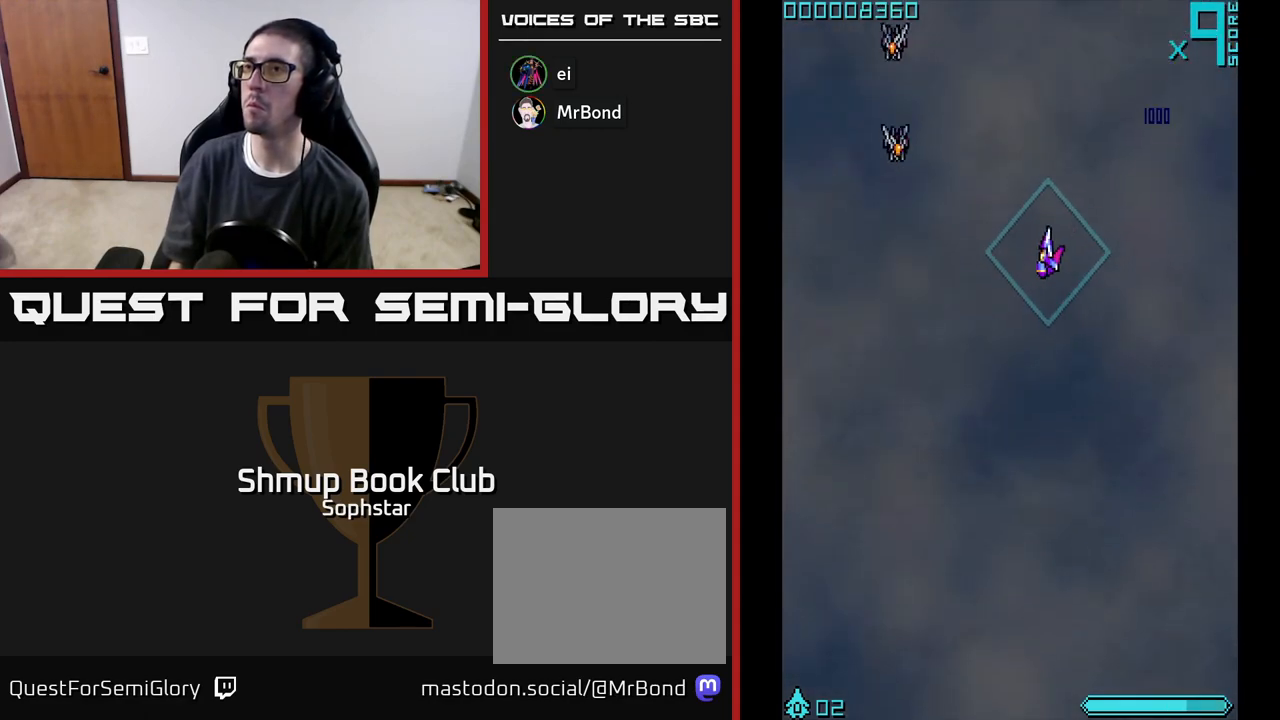
{"buttons": ["DPAD_UP"], "left_stick": "center", "events": [[167, "DPAD_DOWN", "up"], [450, "DPAD_UP", "down"], [467, "DPAD_LEFT", "up"]]}
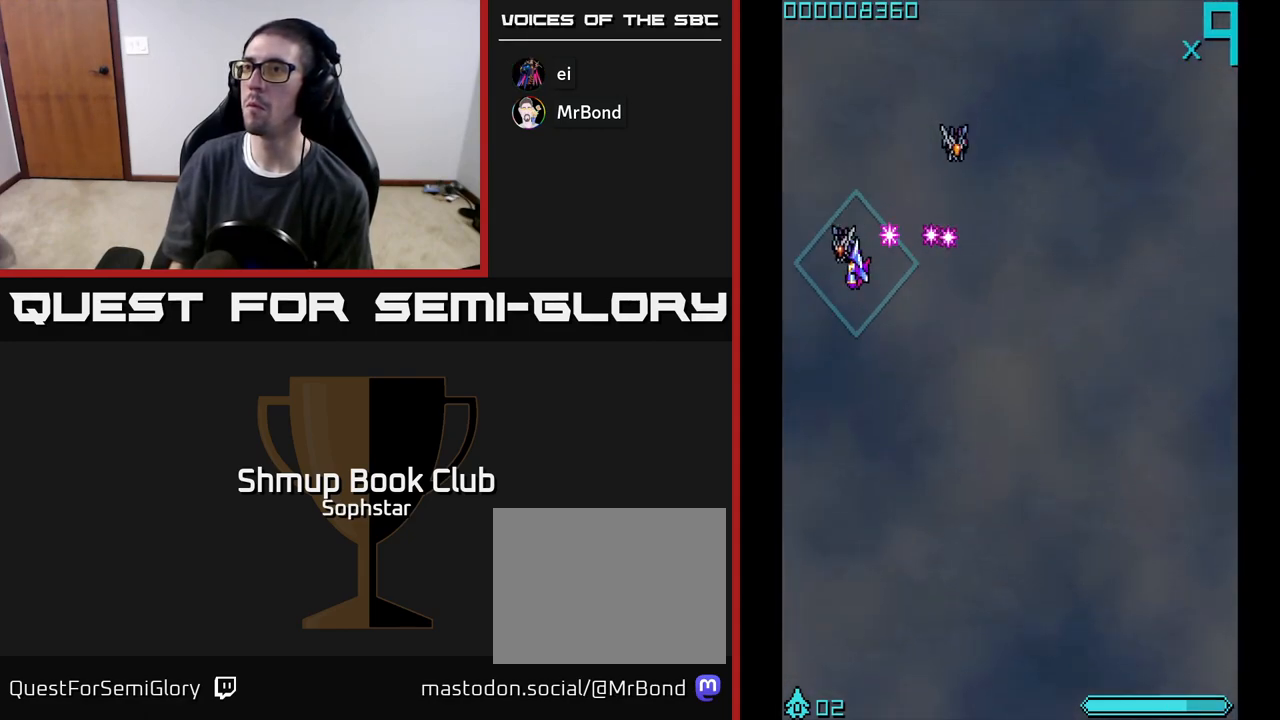
{"buttons": ["DPAD_DOWN"], "left_stick": "center"}
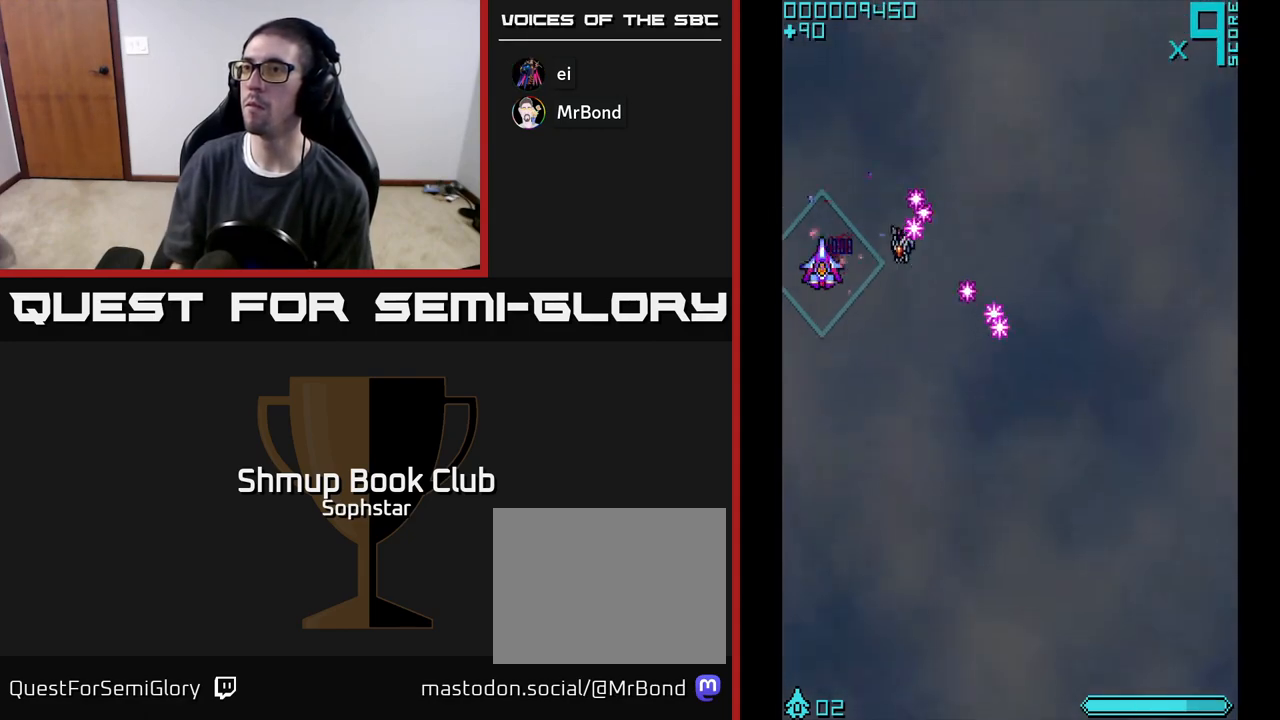
{"buttons": ["DPAD_UP", "DPAD_RIGHT"], "left_stick": "center", "events": [[17, "DPAD_RIGHT", "down"], [117, "DPAD_RIGHT", "up"], [333, "DPAD_RIGHT", "down"], [350, "DPAD_DOWN", "up"], [433, "DPAD_UP", "down"], [467, "DPAD_RIGHT", "up"], [500, "DPAD_RIGHT", "down"]]}
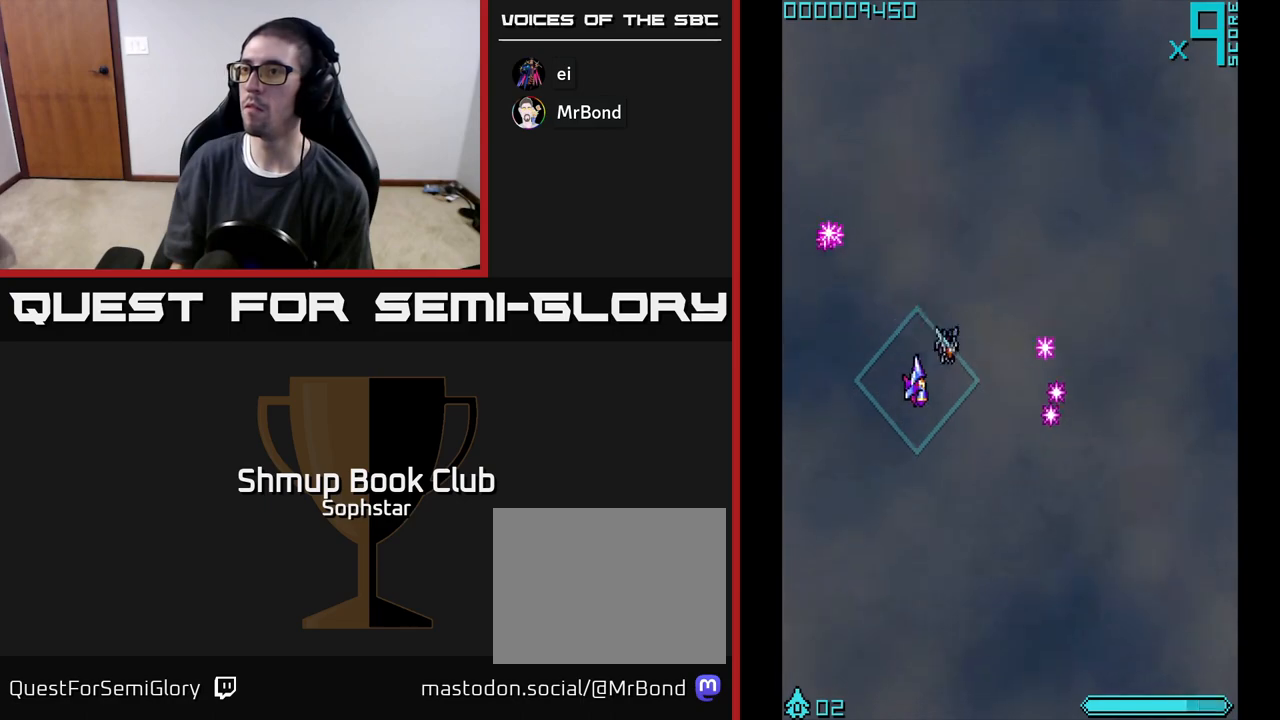
{"buttons": ["DPAD_UP", "DPAD_RIGHT"], "left_stick": "center", "events": [[67, "A", "down"], [67, "DPAD_UP", "up"], [100, "A", "up"], [150, "DPAD_RIGHT", "up"], [167, "DPAD_UP", "down"], [233, "DPAD_UP", "up"], [300, "DPAD_DOWN", "down"], [333, "DPAD_RIGHT", "down"], [367, "DPAD_DOWN", "up"], [500, "DPAD_UP", "down"]]}
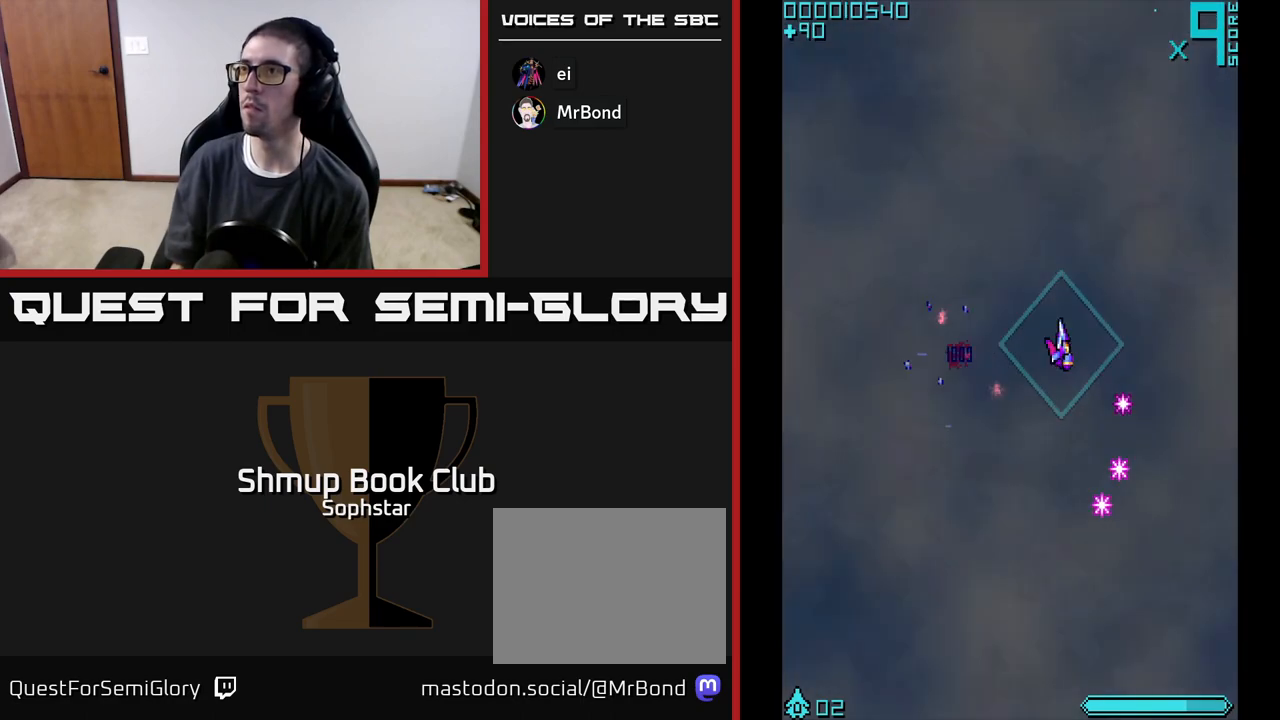
{"buttons": [], "left_stick": "center", "events": [[83, "DPAD_UP", "up"], [150, "DPAD_UP", "down"], [183, "DPAD_RIGHT", "up"], [367, "DPAD_UP", "up"]]}
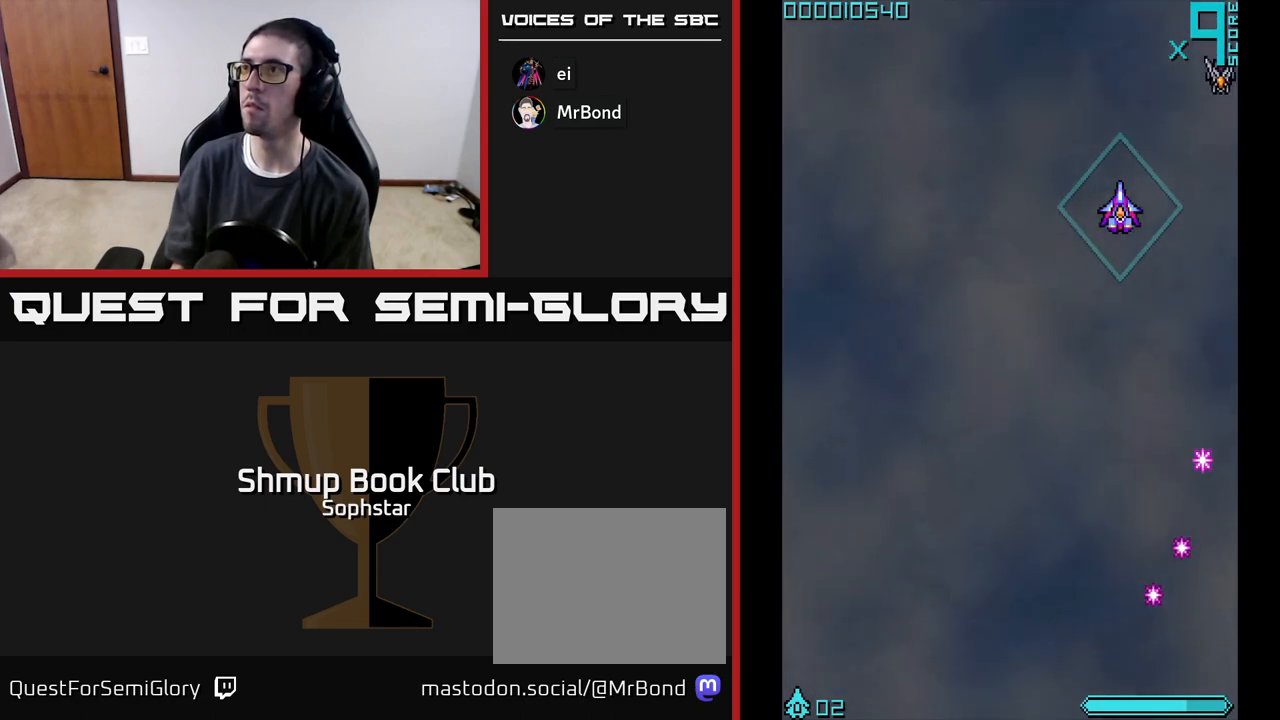
{"buttons": ["DPAD_UP", "DPAD_LEFT"], "left_stick": "center"}
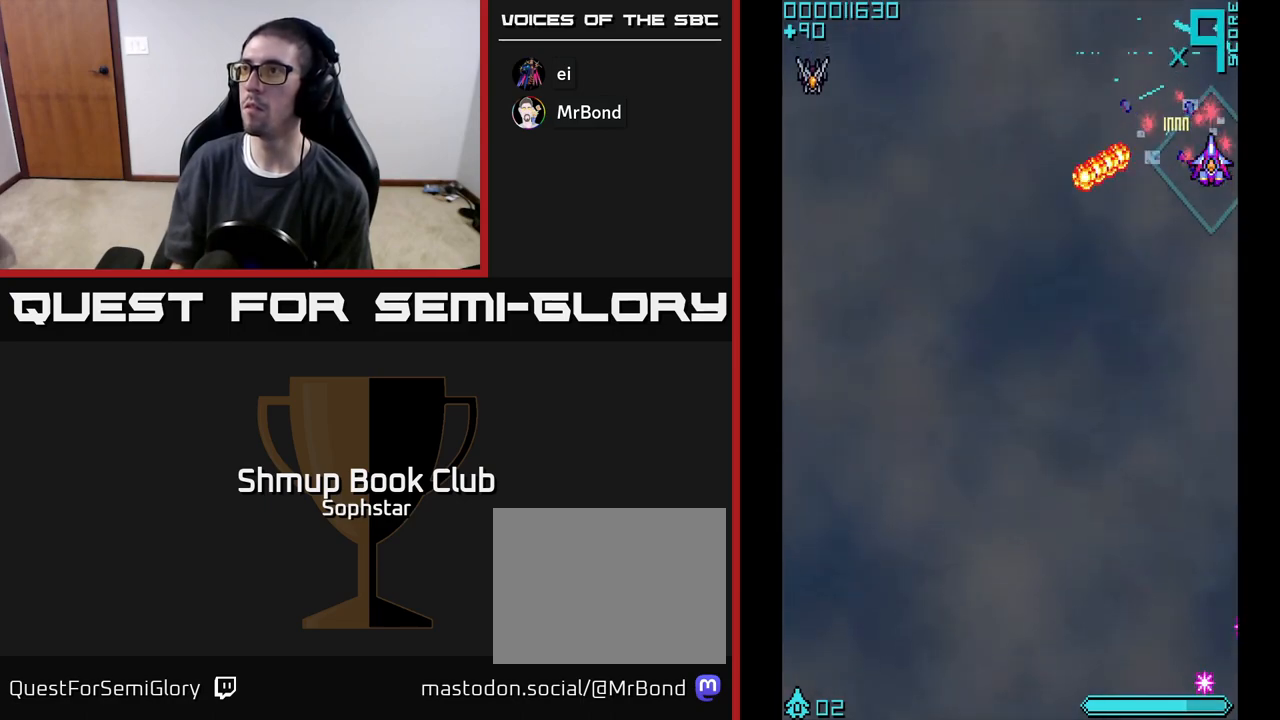
{"buttons": ["DPAD_DOWN", "DPAD_LEFT"], "left_stick": "center", "events": [[83, "DPAD_UP", "up"], [350, "DPAD_DOWN", "down"]]}
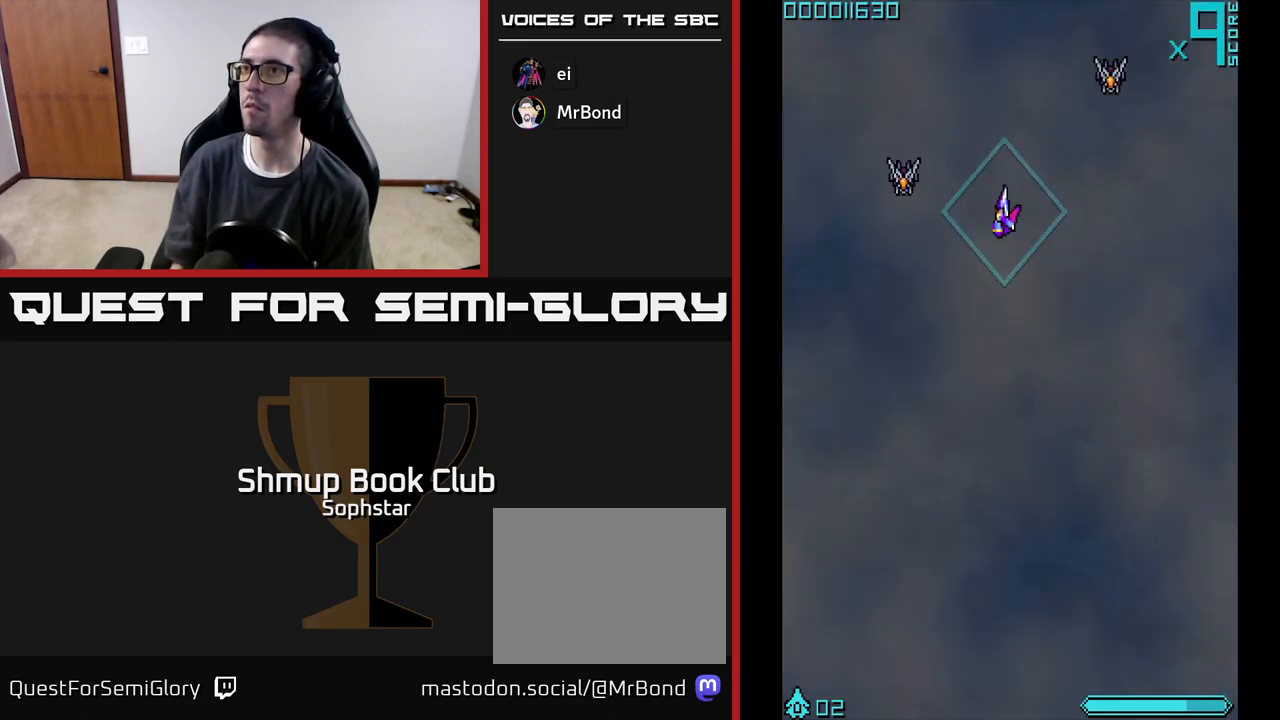
{"buttons": ["DPAD_RIGHT"], "left_stick": "center", "events": [[133, "DPAD_DOWN", "up"], [350, "A", "down"], [383, "A", "up"], [467, "DPAD_LEFT", "up"], [500, "DPAD_RIGHT", "down"]]}
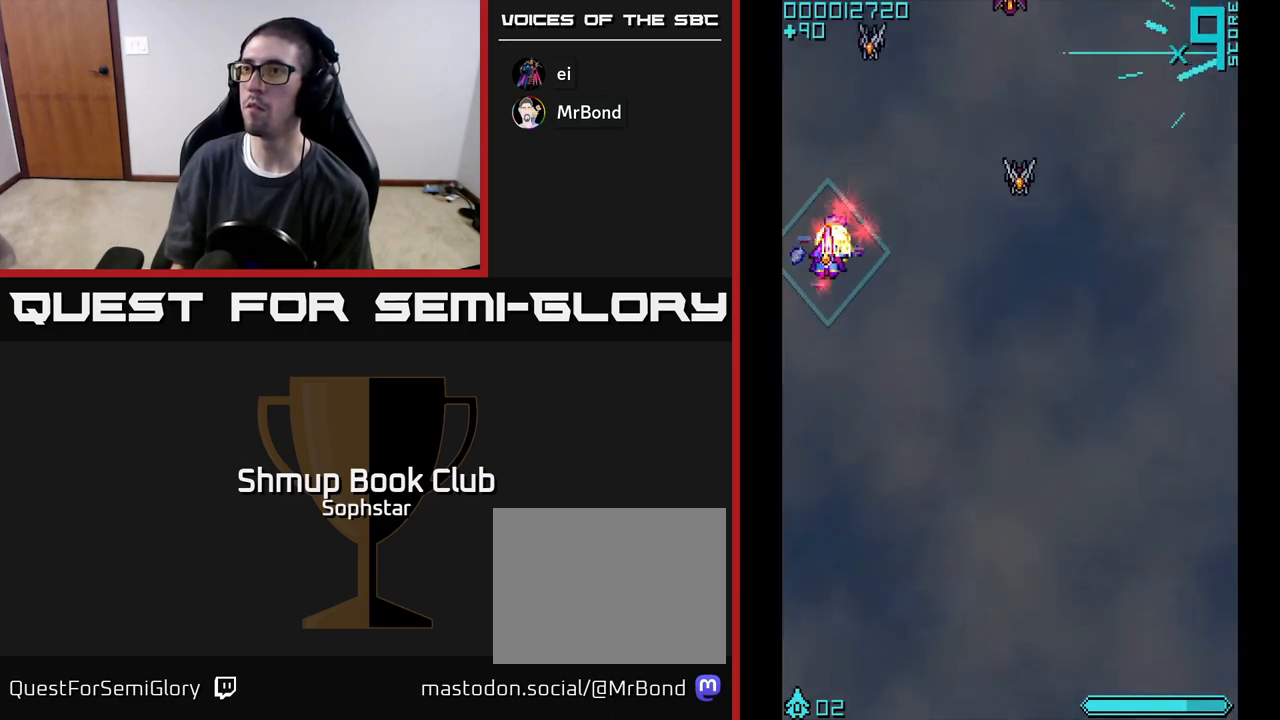
{"buttons": ["DPAD_RIGHT"], "left_stick": "center", "events": [[67, "DPAD_DOWN", "down"], [100, "DPAD_DOWN", "up"], [350, "DPAD_DOWN", "down"], [467, "DPAD_DOWN", "up"]]}
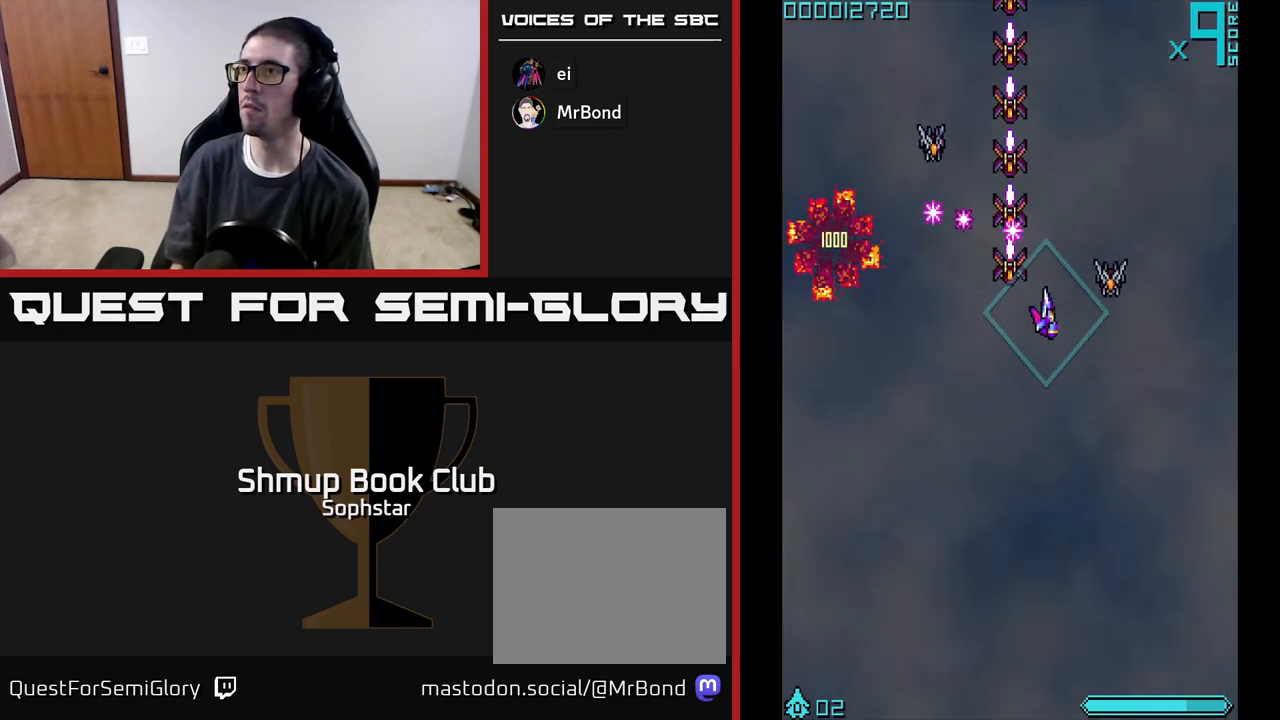
{"buttons": ["A", "DPAD_DOWN", "DPAD_LEFT"], "left_stick": "center", "events": [[100, "A", "down"], [150, "DPAD_DOWN", "down"], [183, "DPAD_RIGHT", "up"], [200, "DPAD_LEFT", "down"]]}
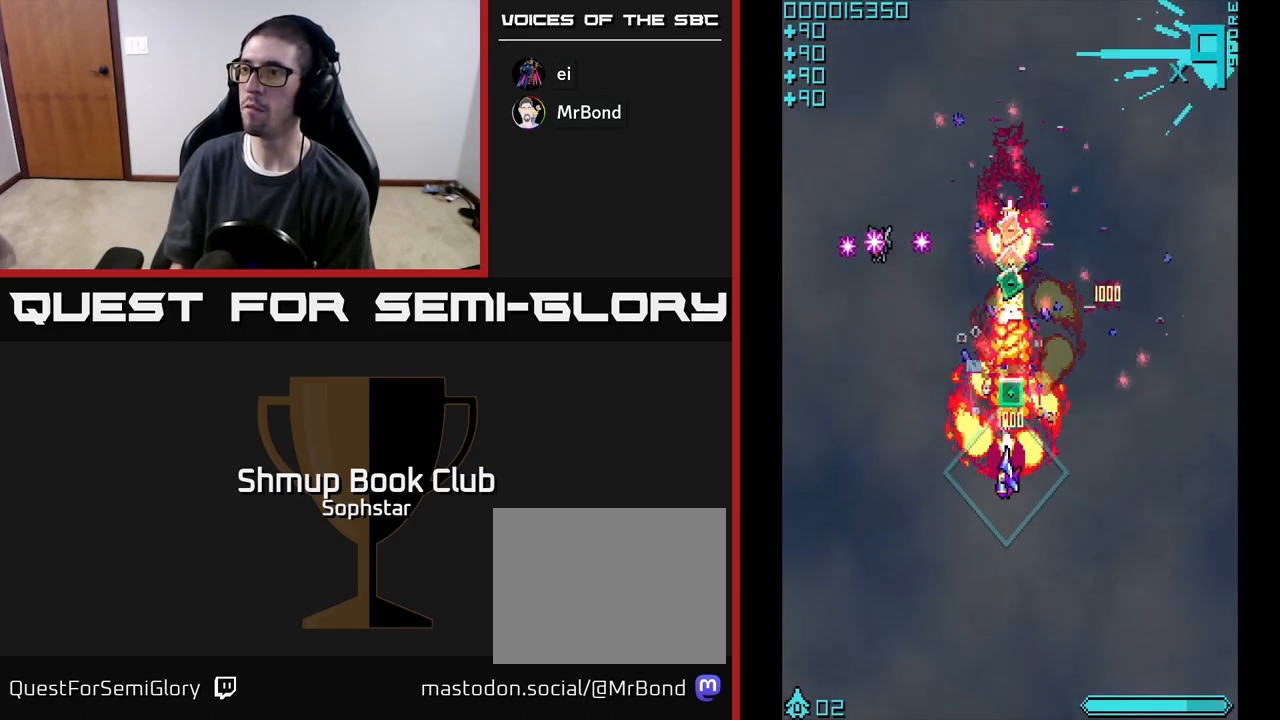
{"buttons": ["DPAD_DOWN", "DPAD_RIGHT"], "left_stick": "center"}
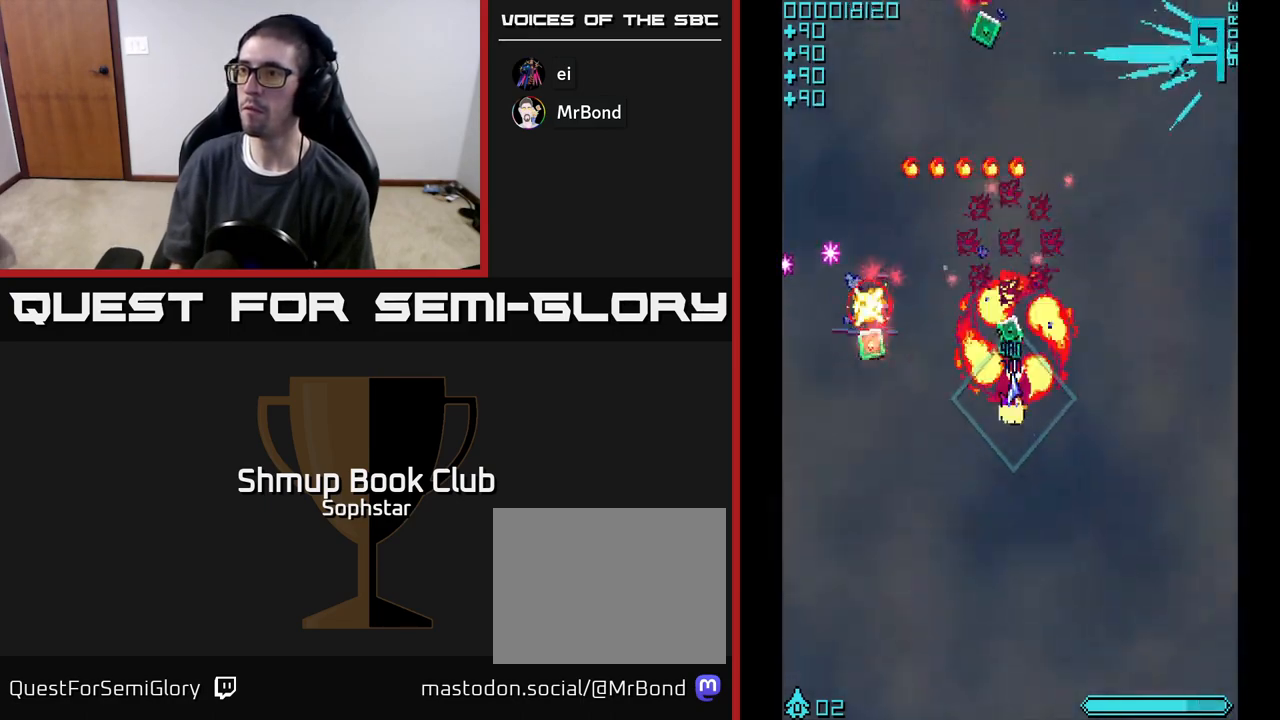
{"buttons": ["DPAD_DOWN", "DPAD_LEFT"], "left_stick": "center", "events": [[17, "A", "down"], [33, "DPAD_DOWN", "up"], [83, "DPAD_RIGHT", "up"], [83, "DPAD_UP", "down"], [117, "A", "up"], [167, "DPAD_LEFT", "down"], [267, "DPAD_UP", "up"], [350, "DPAD_DOWN", "down"]]}
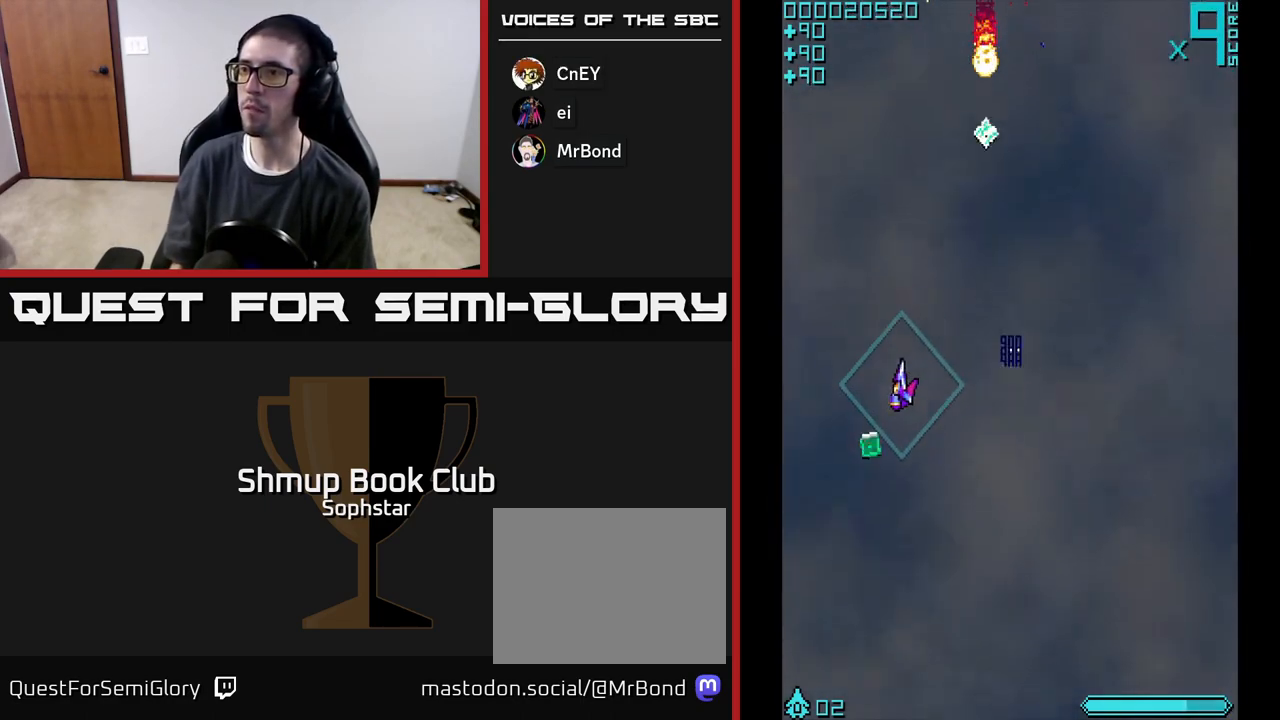
{"buttons": ["DPAD_UP", "DPAD_RIGHT"], "left_stick": "center", "events": [[150, "DPAD_LEFT", "up"], [217, "DPAD_RIGHT", "down"], [233, "DPAD_DOWN", "up"], [250, "DPAD_UP", "down"]]}
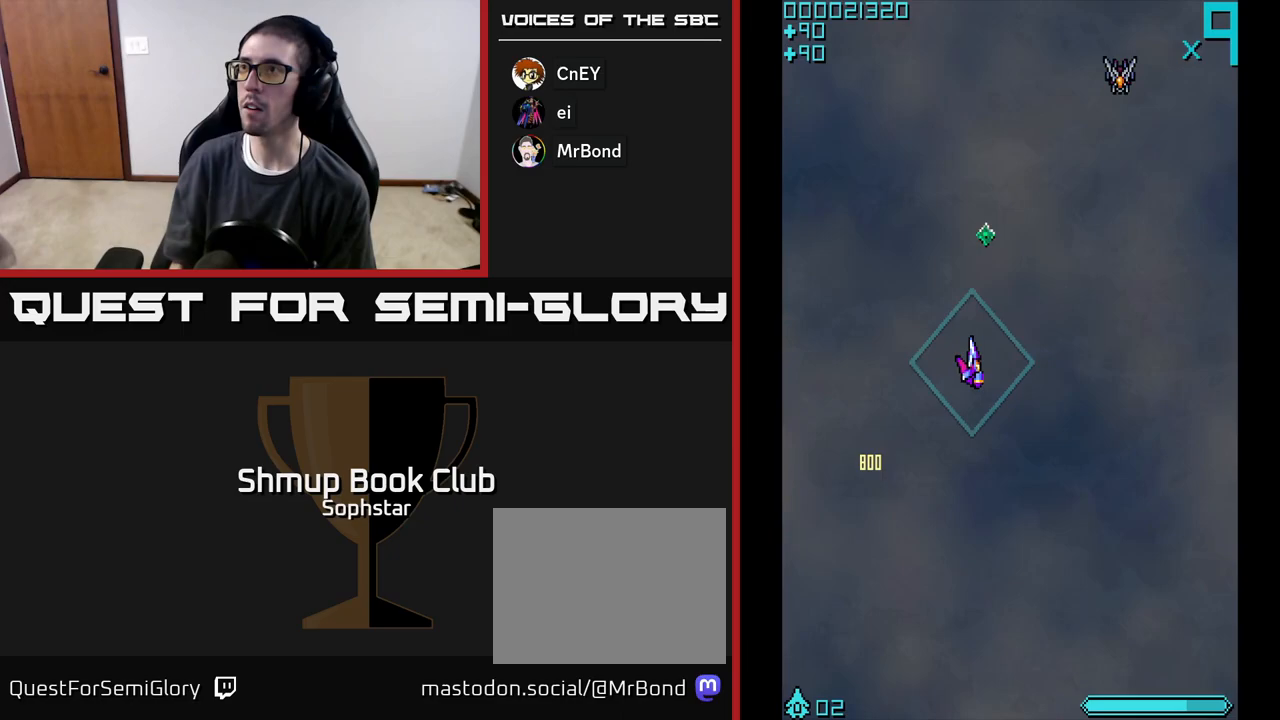
{"buttons": ["DPAD_UP"], "left_stick": "center", "events": [[50, "A", "down"], [100, "DPAD_RIGHT", "up"], [233, "DPAD_RIGHT", "down"], [283, "DPAD_UP", "up"], [383, "DPAD_UP", "down"], [417, "DPAD_RIGHT", "up"], [467, "A", "up"]]}
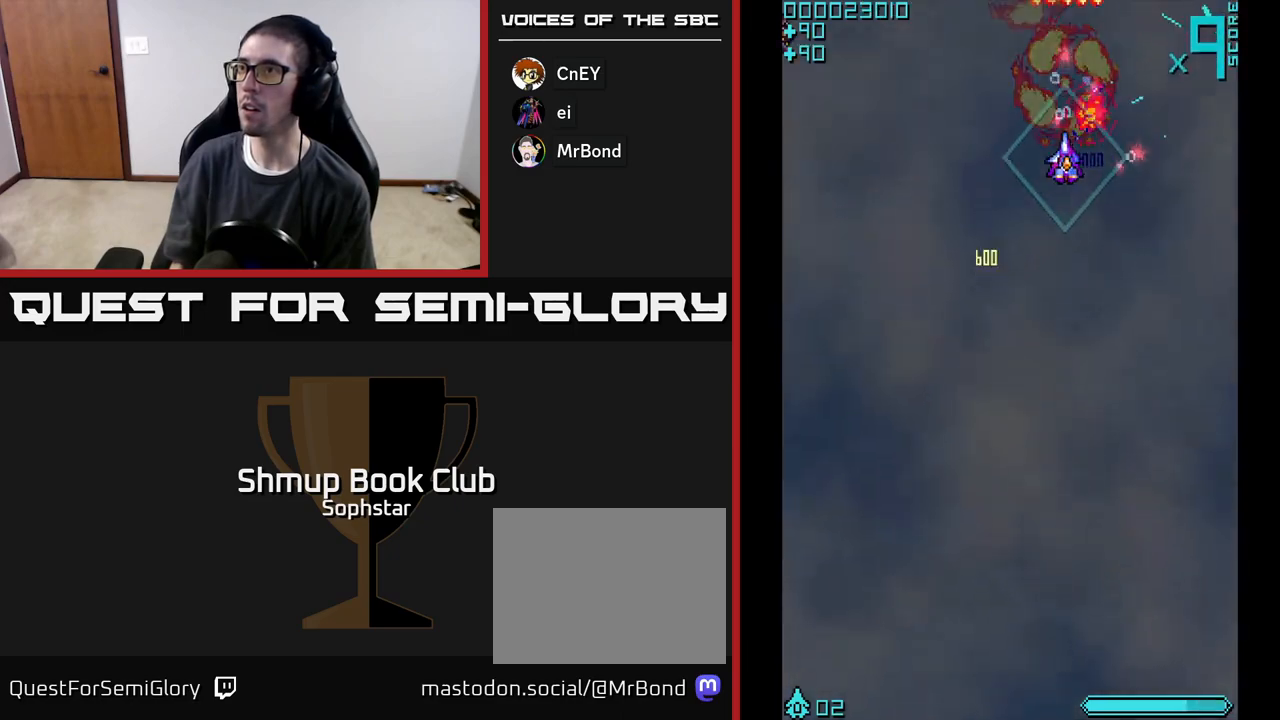
{"buttons": ["DPAD_LEFT"], "left_stick": "center", "events": [[33, "DPAD_RIGHT", "down"], [33, "DPAD_UP", "up"], [117, "DPAD_DOWN", "down"], [117, "DPAD_RIGHT", "up"], [283, "DPAD_LEFT", "down"], [367, "DPAD_DOWN", "up"]]}
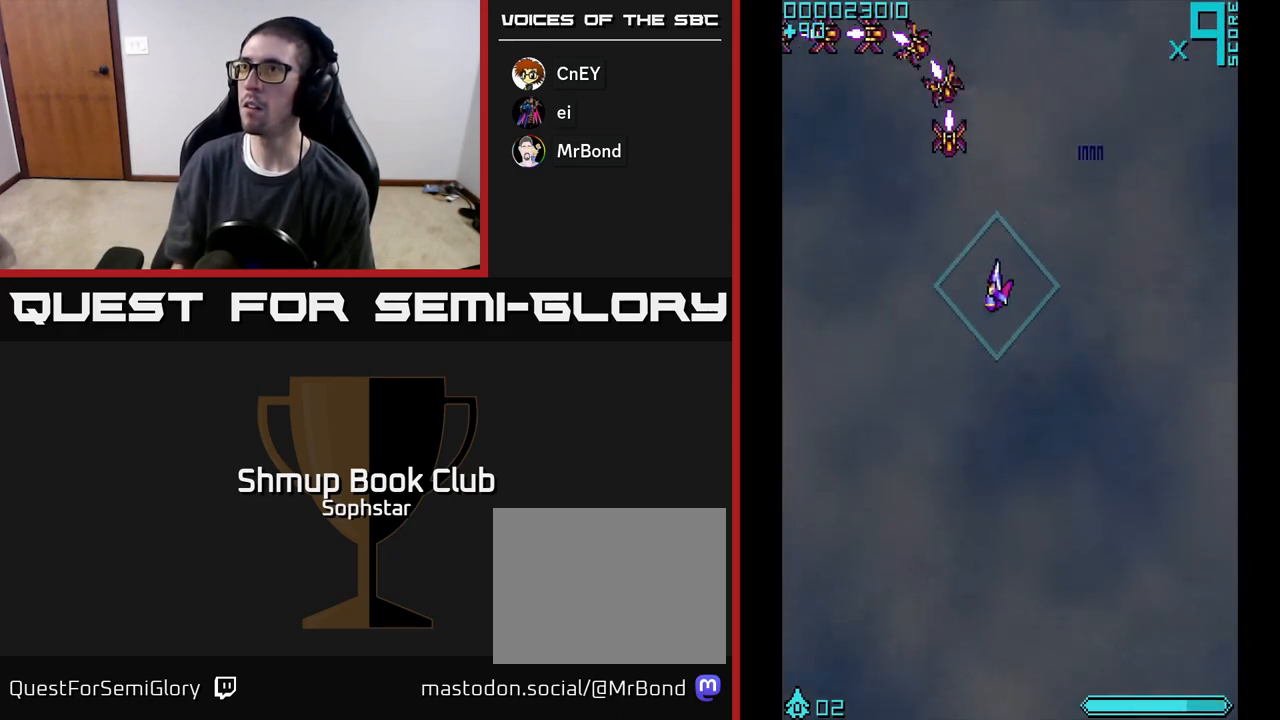
{"buttons": ["DPAD_DOWN"], "left_stick": "center", "events": [[67, "DPAD_DOWN", "down"], [100, "DPAD_LEFT", "up"], [400, "DPAD_LEFT", "down"], [500, "DPAD_LEFT", "up"]]}